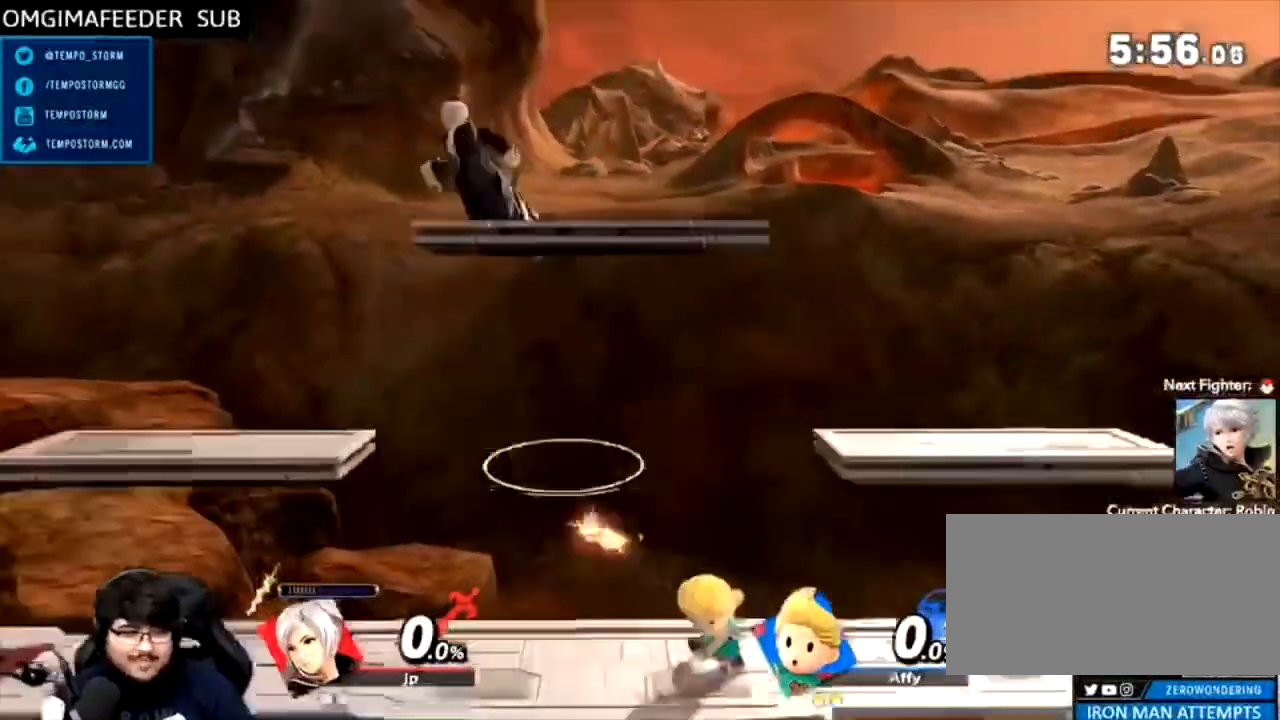
Gameplay with a controller (Nintendo layout); each line is a JSON object with the inputs held at the frame after it. "events" lists button and stick changes between this image and that frame as [ms after this image, input, new state], when the widget could be followed in between. Not read: L3 R3 Z.
{"buttons": ["START"], "left_stick": "down", "right_stick": "center"}
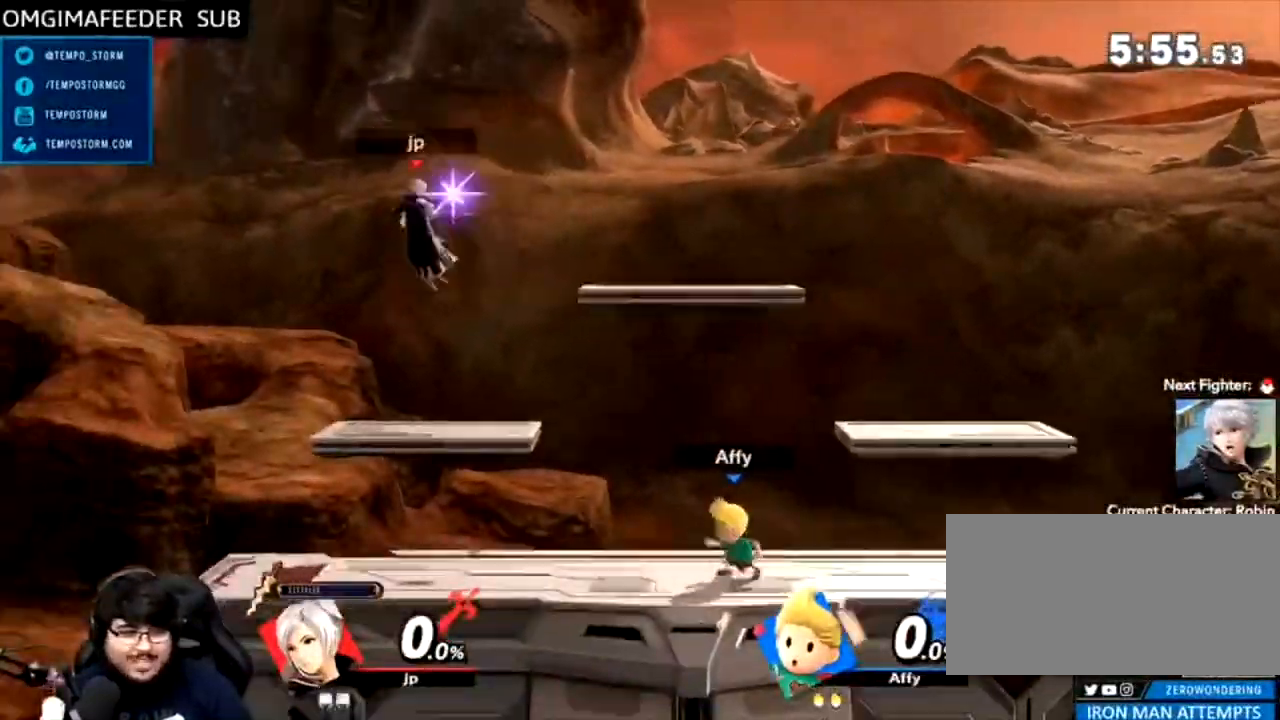
{"buttons": ["A"], "left_stick": "down", "right_stick": "center"}
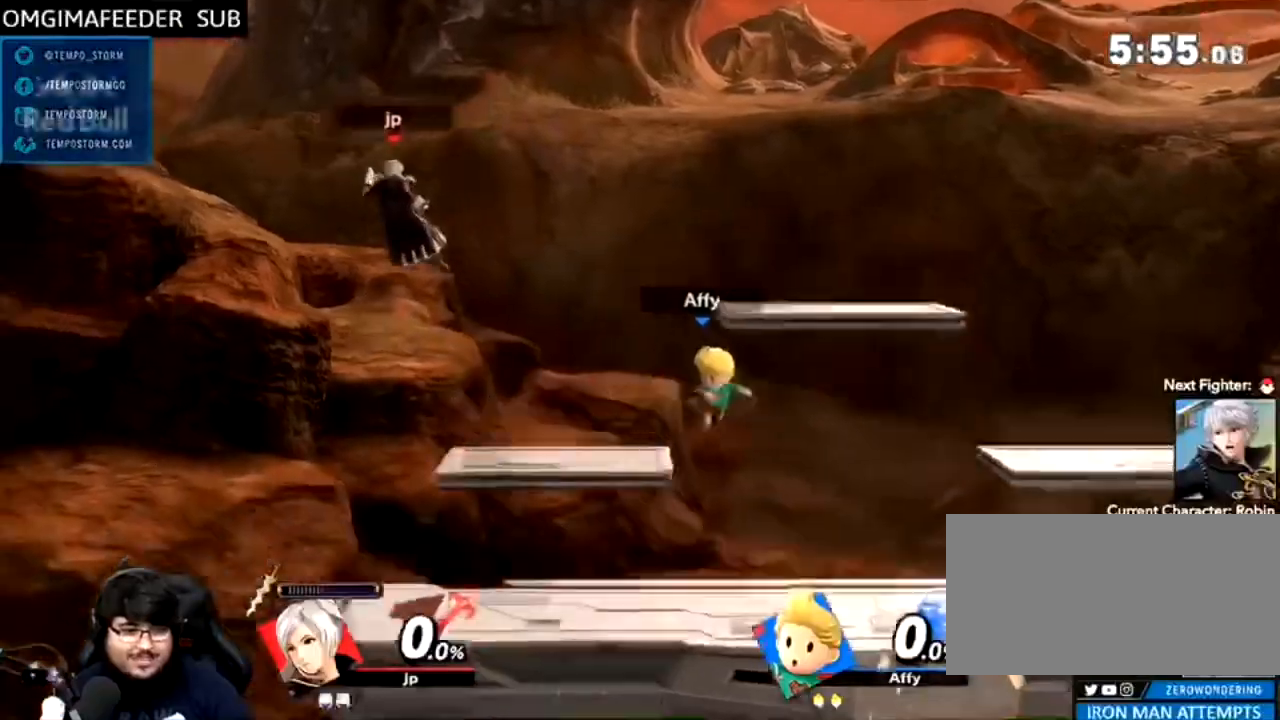
{"buttons": ["B"], "left_stick": "center", "right_stick": "center", "events": [[67, "B", "down"], [67, "left_stick", "right"], [100, "A", "up"], [133, "B", "up"], [267, "left_stick", "down"], [400, "B", "down"], [433, "left_stick", "center"]]}
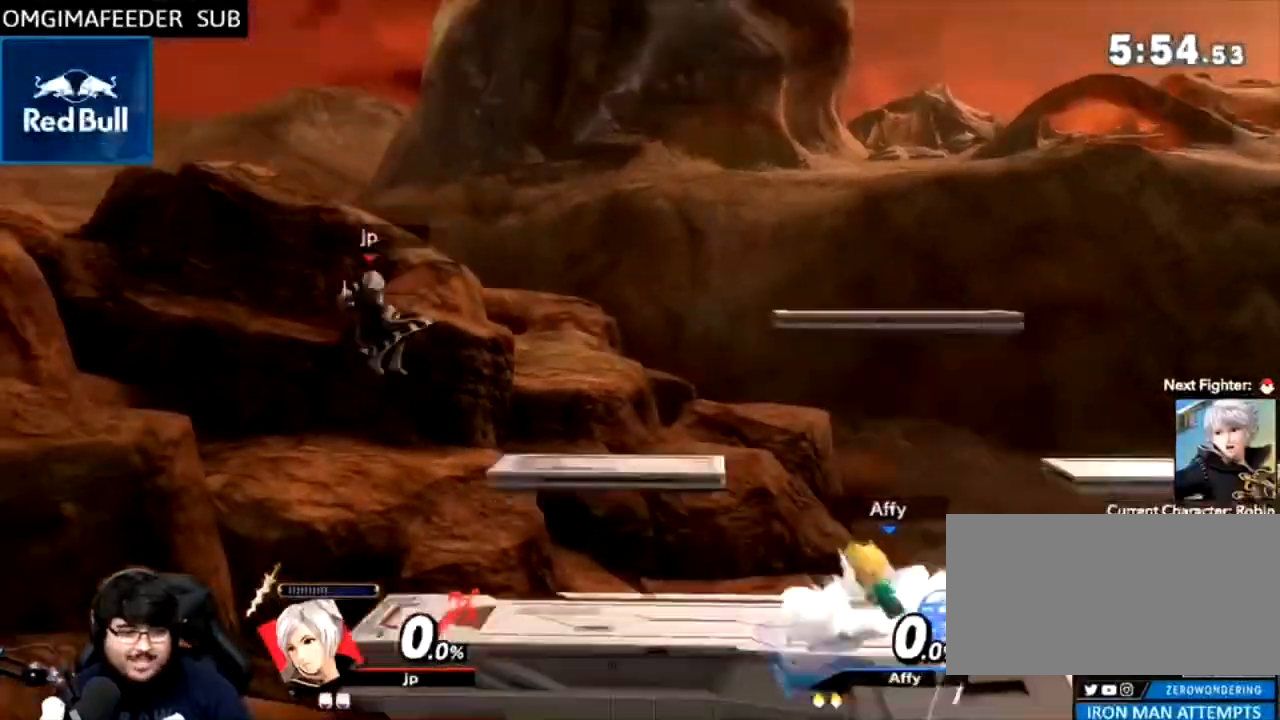
{"buttons": [], "left_stick": "right", "right_stick": "center", "events": [[33, "A", "down"], [33, "B", "up"], [33, "left_stick", "down"], [67, "Y", "down"], [67, "right_stick", "right"], [100, "left_stick", "center"], [133, "A", "up"], [133, "right_stick", "center"], [233, "Y", "up"], [400, "R1", "down"], [467, "R1", "up"], [500, "left_stick", "right"]]}
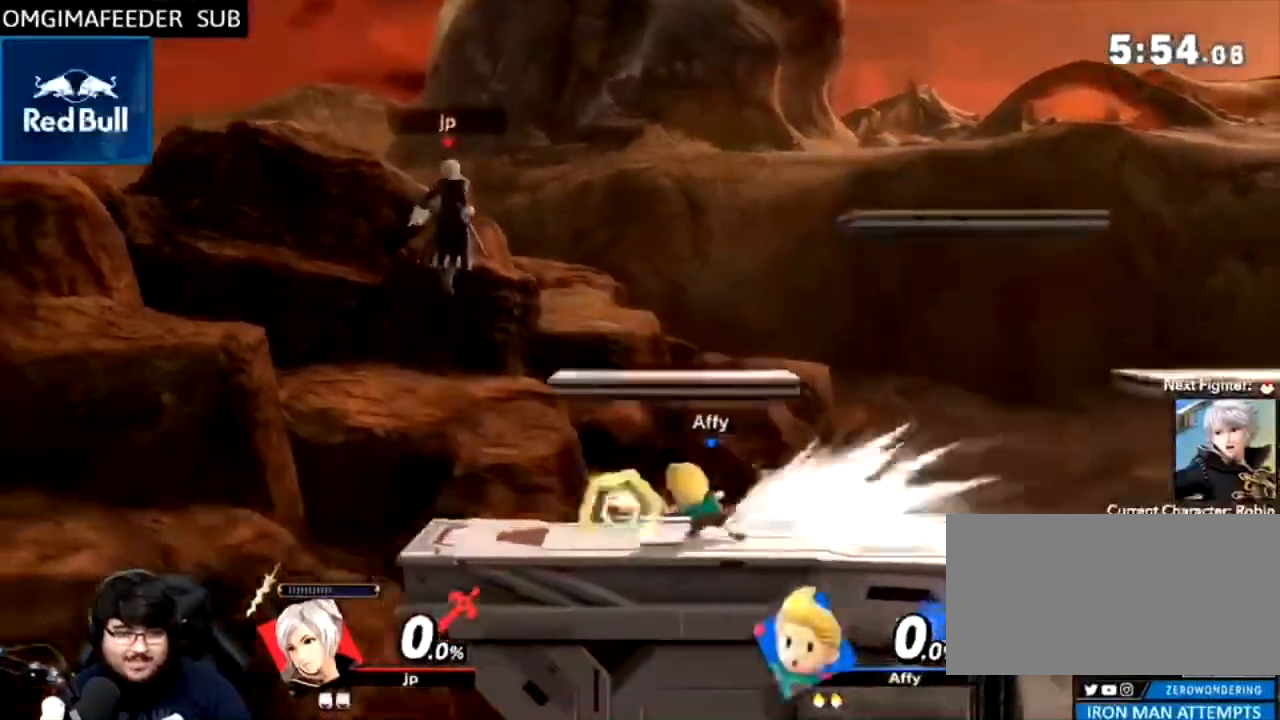
{"buttons": [], "left_stick": "down-right", "right_stick": "right", "events": [[67, "B", "down"], [133, "B", "up"], [133, "left_stick", "down-right"], [167, "right_stick", "right"], [233, "R1", "down"], [333, "B", "down"], [333, "Y", "down"], [400, "B", "up"], [433, "R1", "up"], [433, "Y", "up"]]}
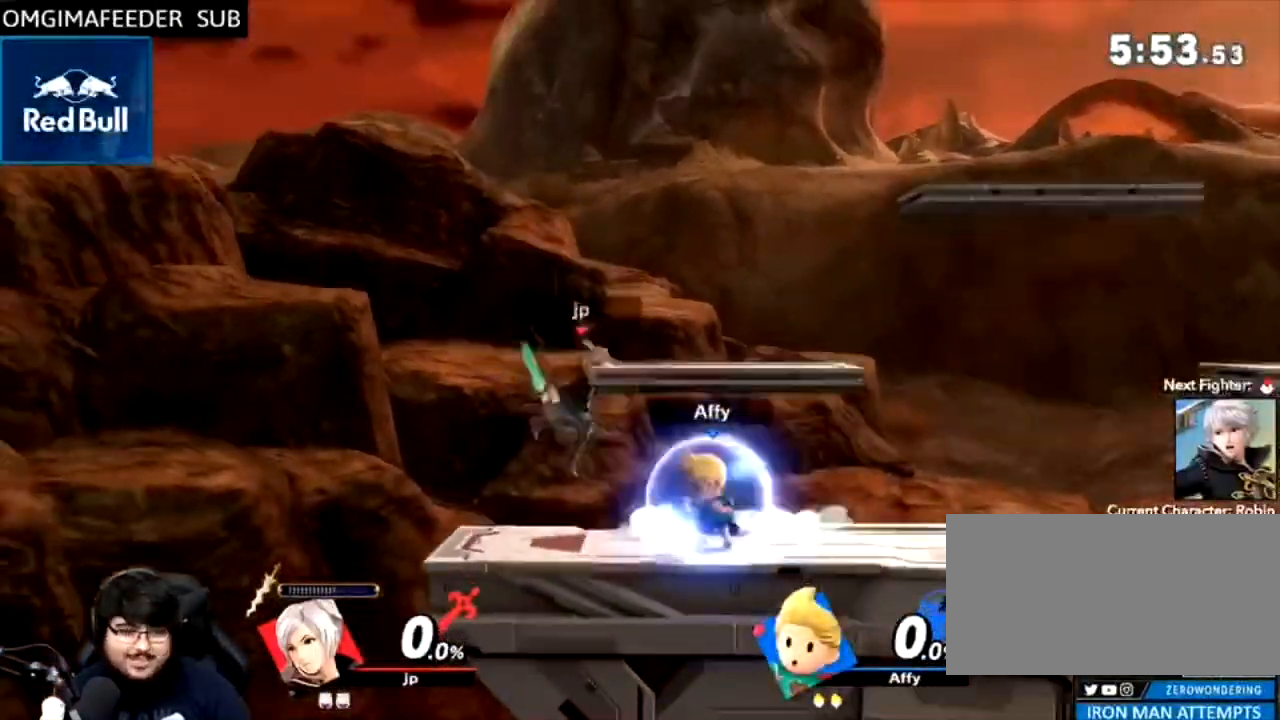
{"buttons": ["L1"], "left_stick": "center", "right_stick": "center", "events": [[33, "left_stick", "right"], [100, "R1", "down"], [100, "right_stick", "center"], [167, "R1", "up"], [200, "left_stick", "center"], [267, "L1", "down"], [300, "left_stick", "right"], [500, "left_stick", "center"]]}
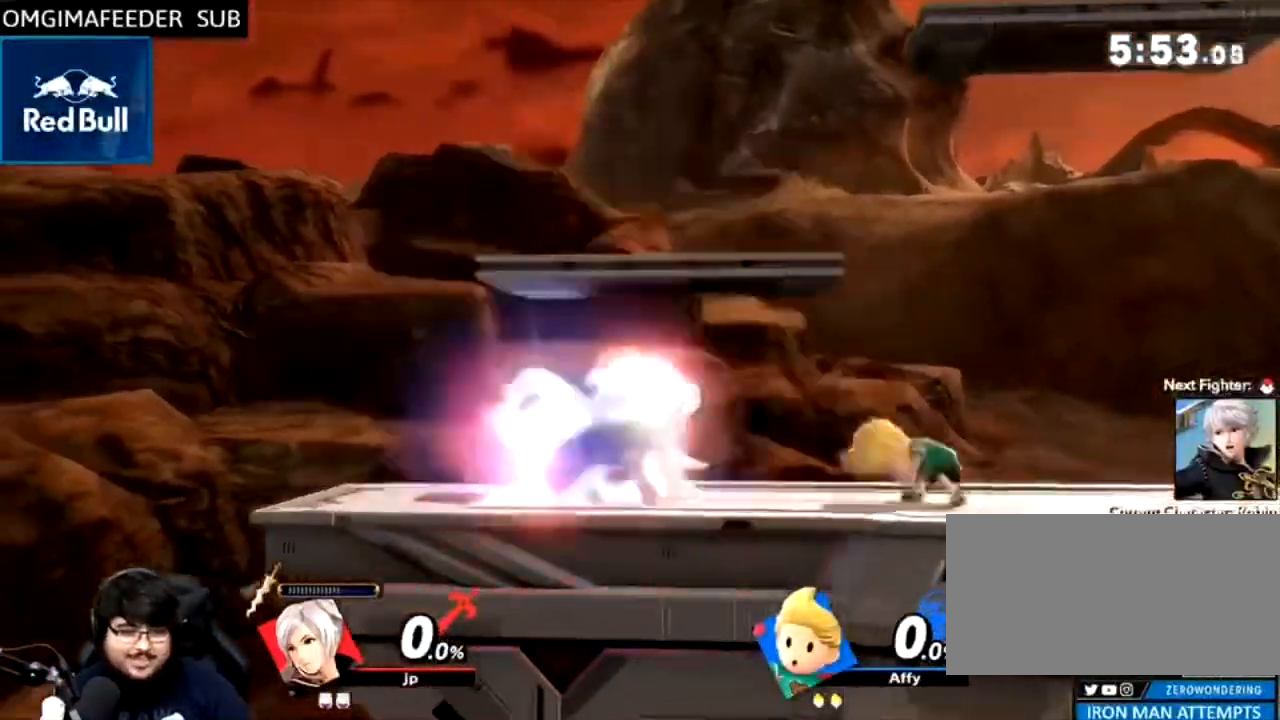
{"buttons": ["L1"], "left_stick": "center", "right_stick": "center", "events": [[67, "L1", "up"], [167, "L1", "down"]]}
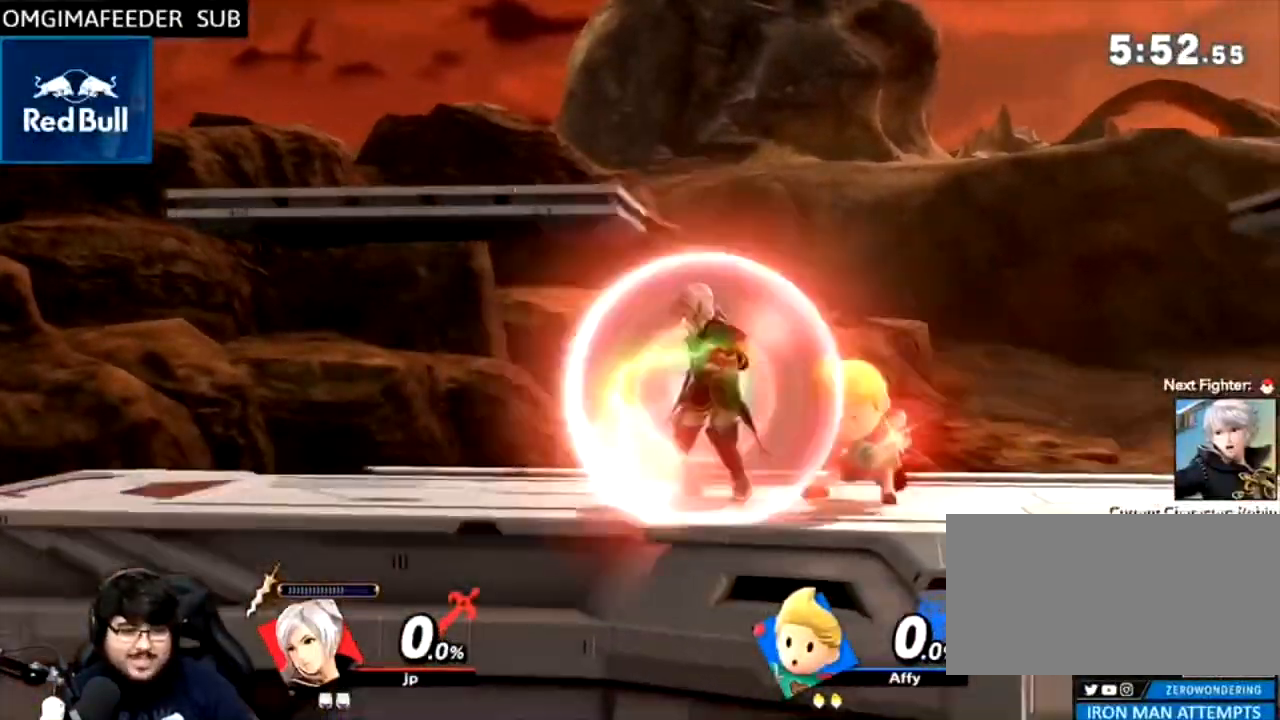
{"buttons": ["Y", "R1"], "left_stick": "right", "right_stick": "center", "events": [[333, "Y", "down"], [400, "R1", "down"], [433, "L1", "up"], [467, "left_stick", "right"]]}
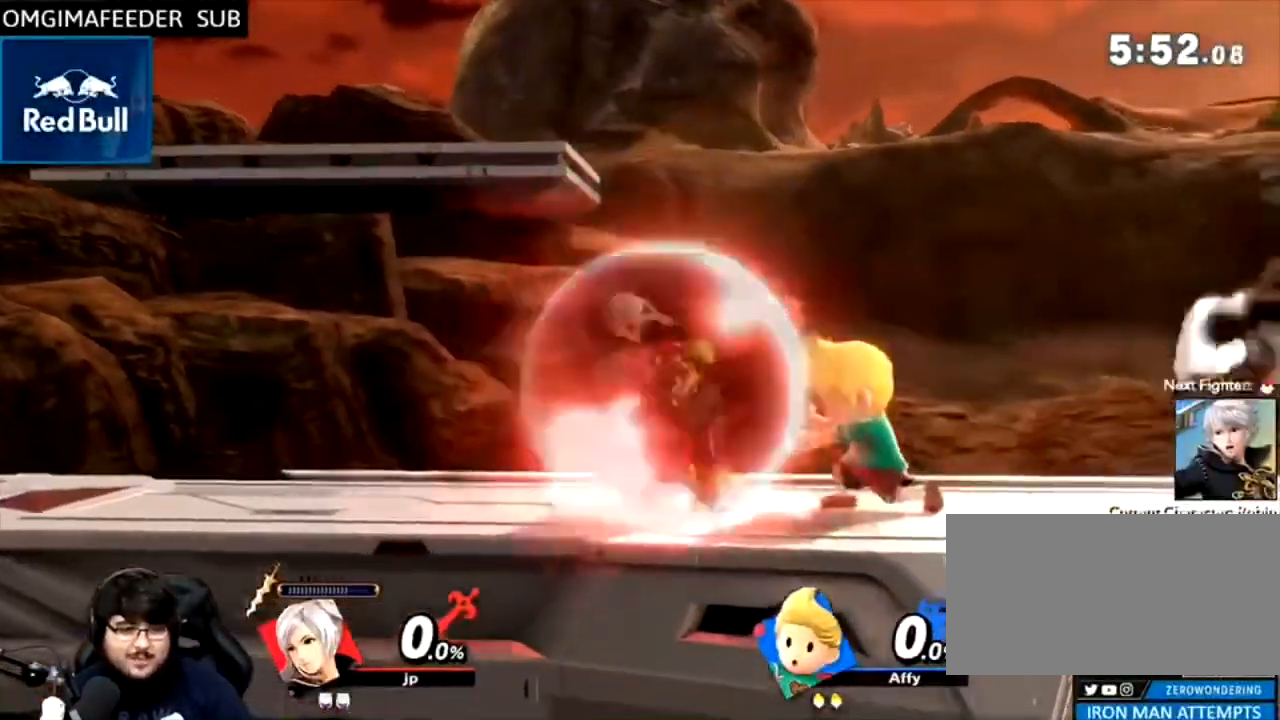
{"buttons": [], "left_stick": "down", "right_stick": "left", "events": [[67, "R1", "up"], [67, "Y", "up"], [333, "left_stick", "down"], [333, "right_stick", "left"]]}
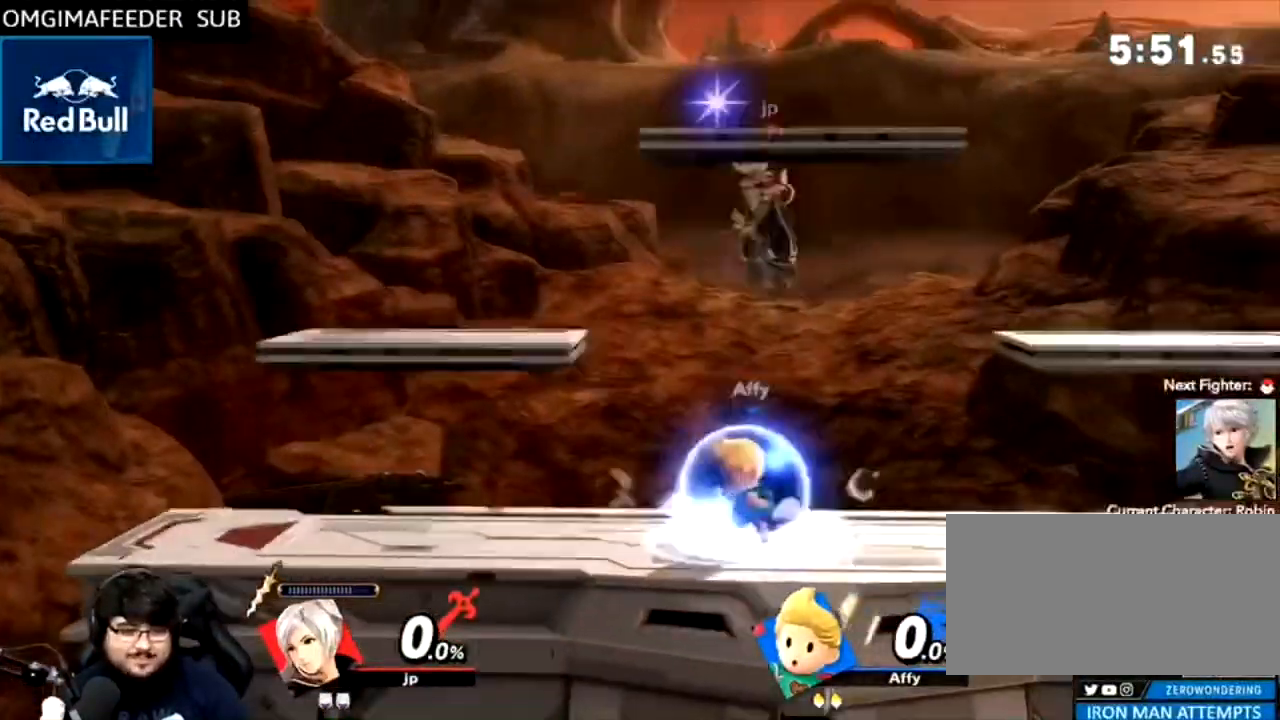
{"buttons": ["Y"], "left_stick": "center", "right_stick": "center"}
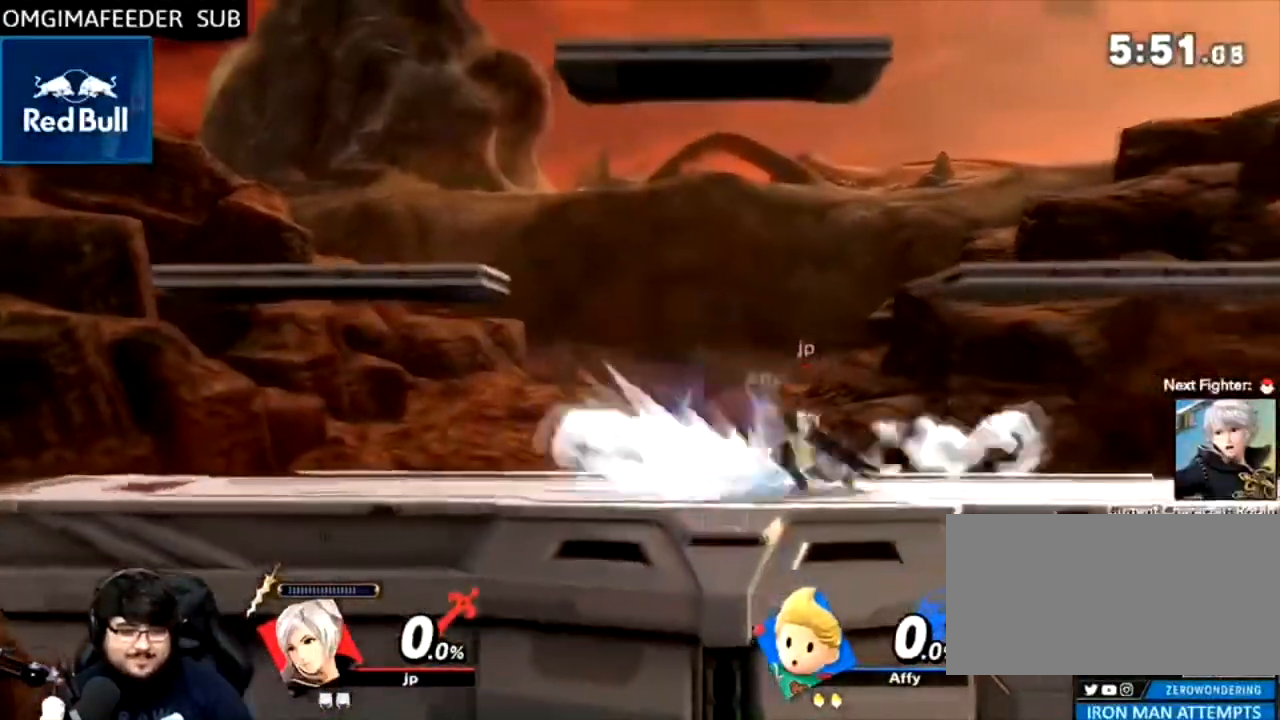
{"buttons": [], "left_stick": "down", "right_stick": "right", "events": [[133, "Y", "up"], [267, "left_stick", "left"], [300, "R1", "down"], [367, "left_stick", "down"], [400, "R1", "up"], [500, "right_stick", "right"]]}
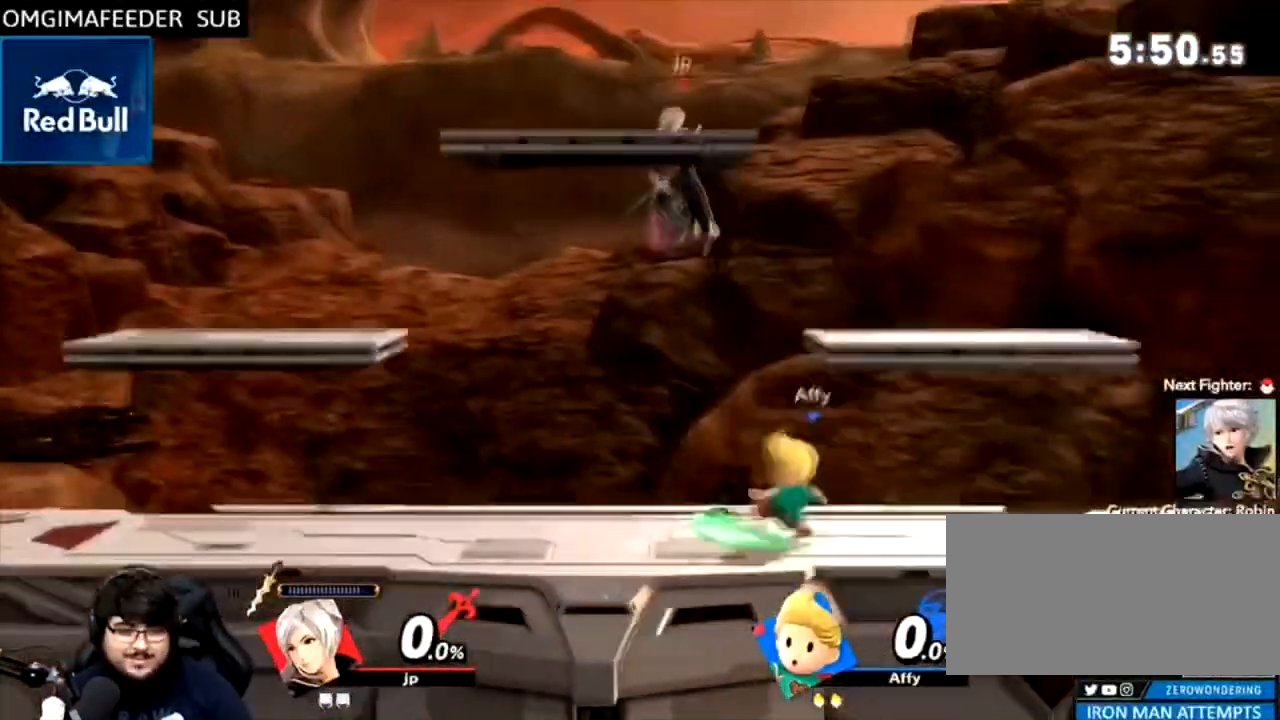
{"buttons": [], "left_stick": "left", "right_stick": "center", "events": [[33, "left_stick", "down-left"], [133, "left_stick", "left"], [167, "right_stick", "center"], [367, "left_stick", "center"], [500, "left_stick", "left"]]}
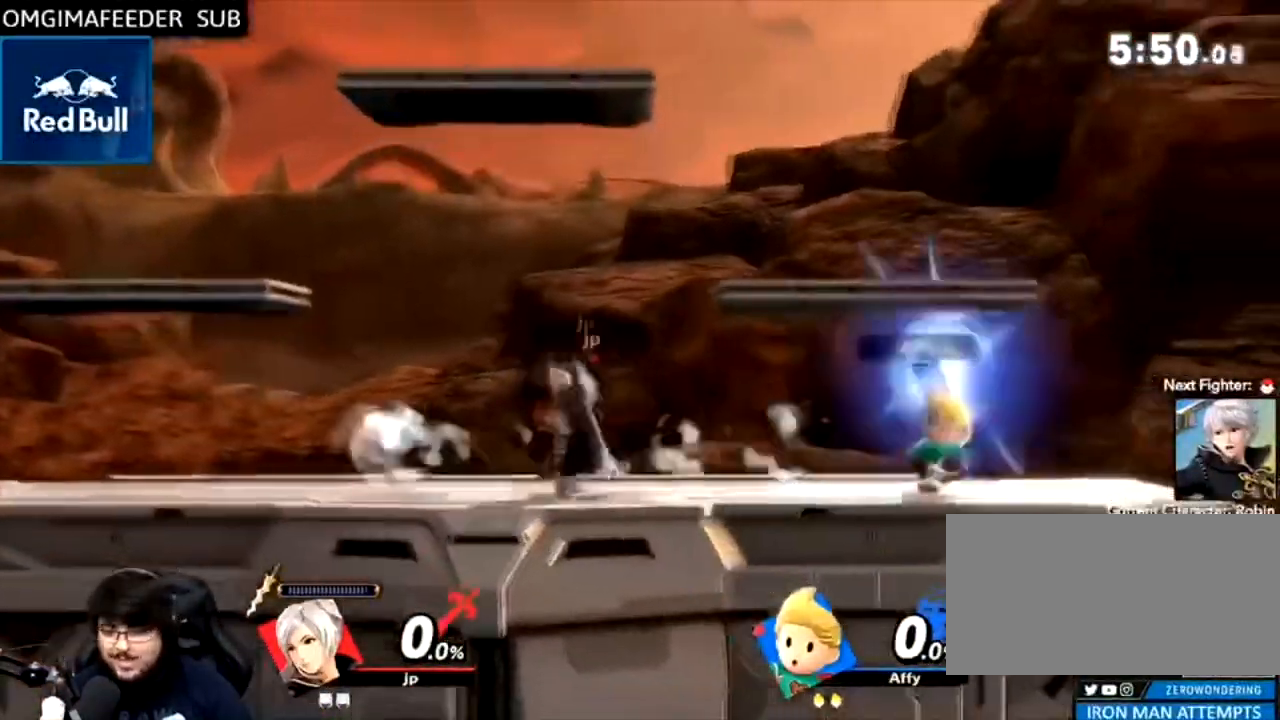
{"buttons": ["B"], "left_stick": "center", "right_stick": "center", "events": [[267, "left_stick", "right"], [300, "B", "down"], [433, "left_stick", "center"]]}
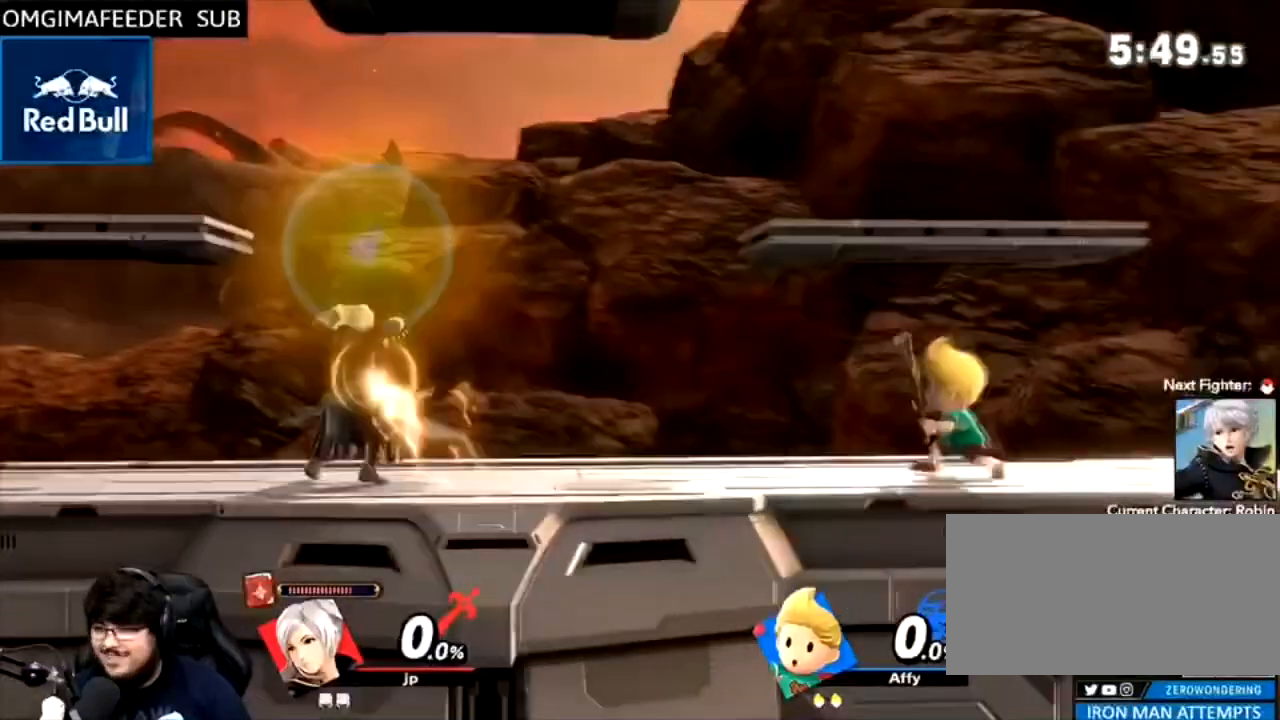
{"buttons": [], "left_stick": "up-right", "right_stick": "center", "events": [[33, "B", "up"], [33, "left_stick", "right"], [233, "left_stick", "up-right"]]}
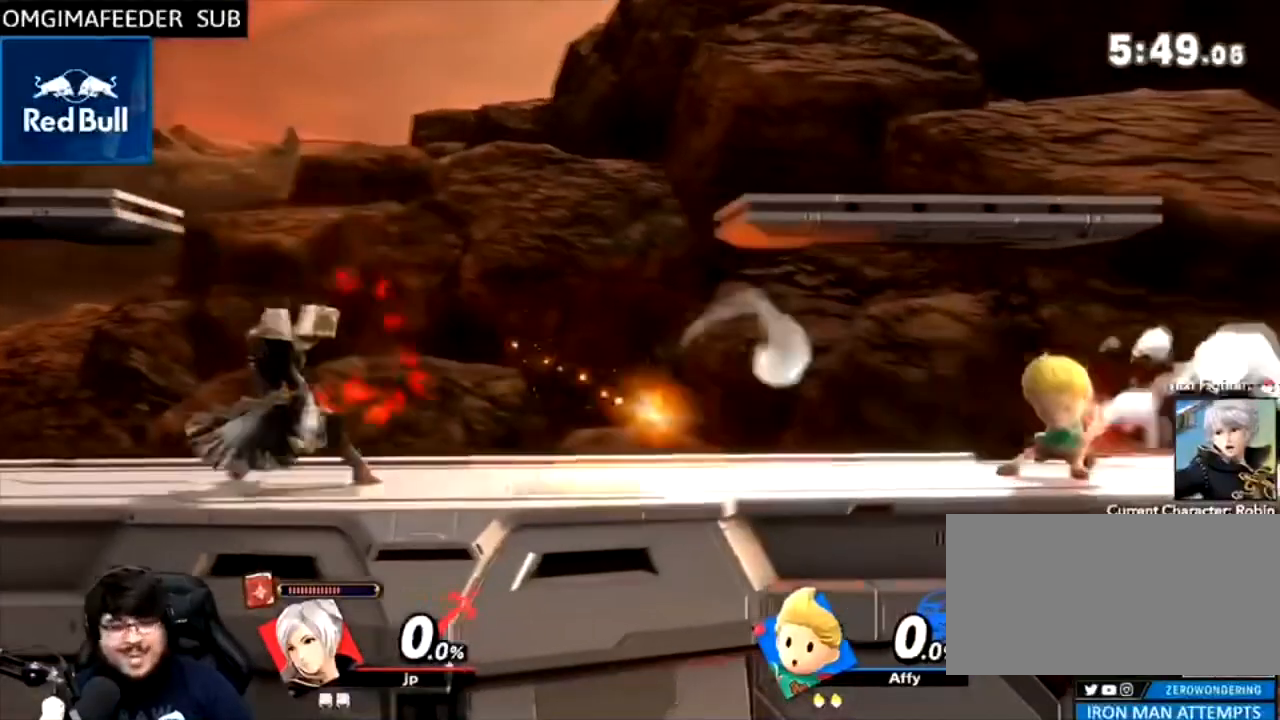
{"buttons": [], "left_stick": "center", "right_stick": "center", "events": [[167, "left_stick", "center"], [300, "left_stick", "left"], [467, "left_stick", "center"]]}
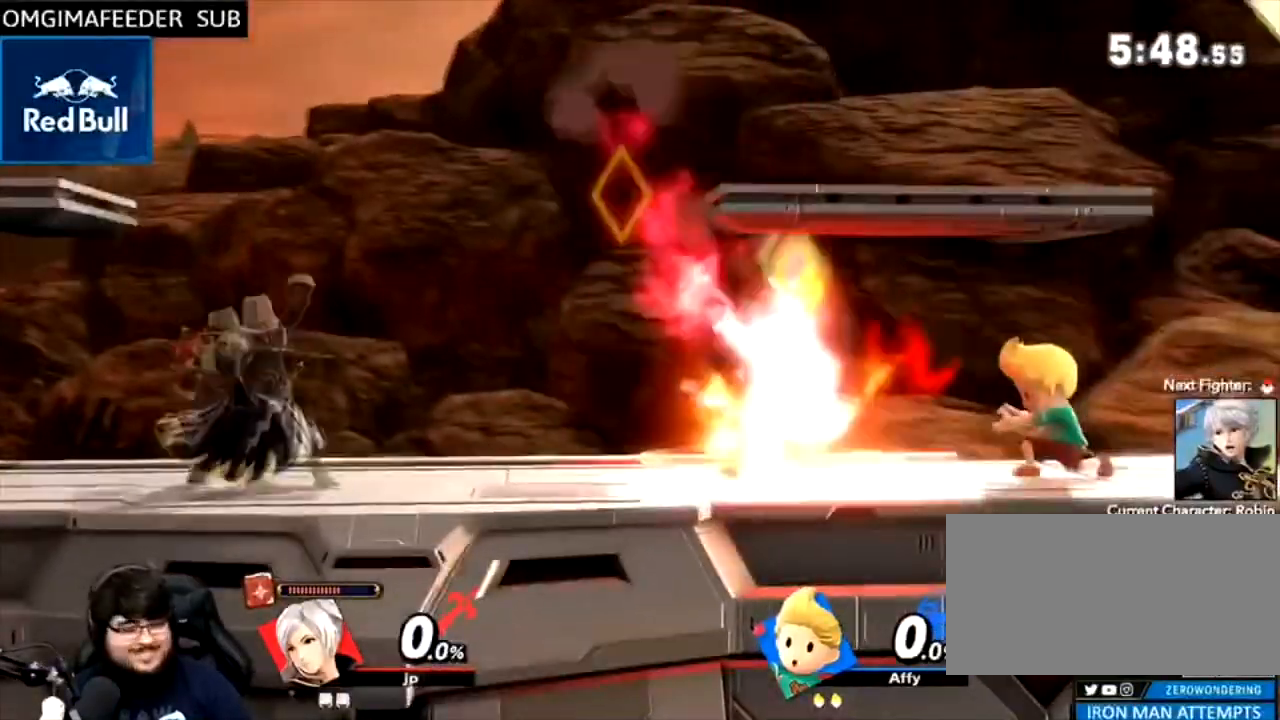
{"buttons": [], "left_stick": "center", "right_stick": "center", "events": [[233, "left_stick", "up-right"], [367, "left_stick", "center"], [400, "Y", "down"], [433, "Y", "up"]]}
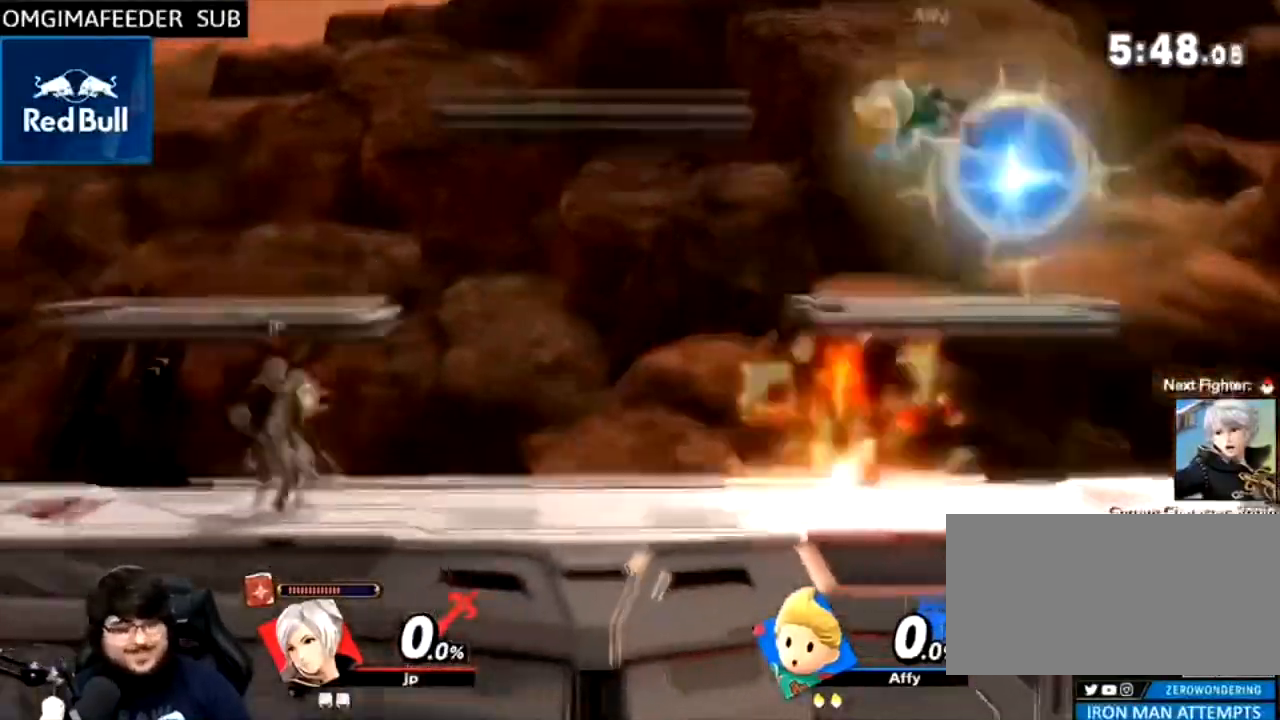
{"buttons": ["B"], "left_stick": "center", "right_stick": "center", "events": [[67, "left_stick", "left"], [200, "Y", "down"], [267, "Y", "up"], [300, "left_stick", "center"], [433, "START", "down"], [500, "B", "down"], [500, "START", "up"]]}
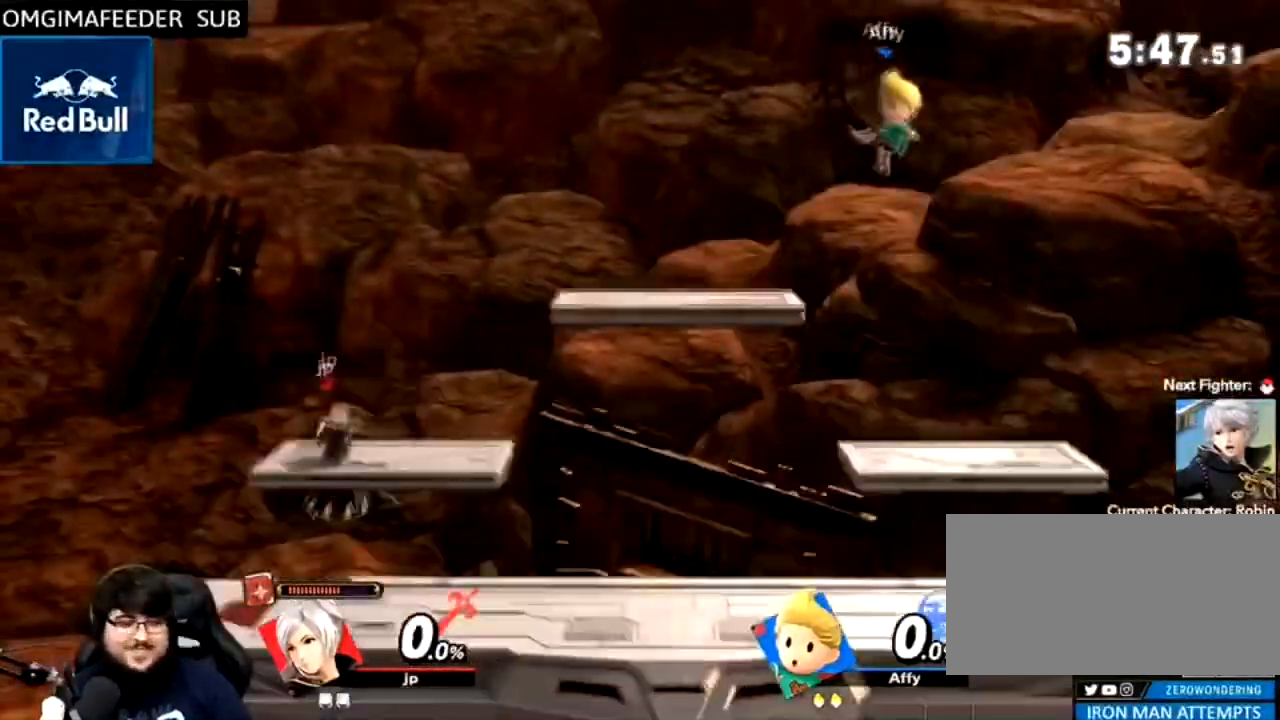
{"buttons": ["A"], "left_stick": "center", "right_stick": "center"}
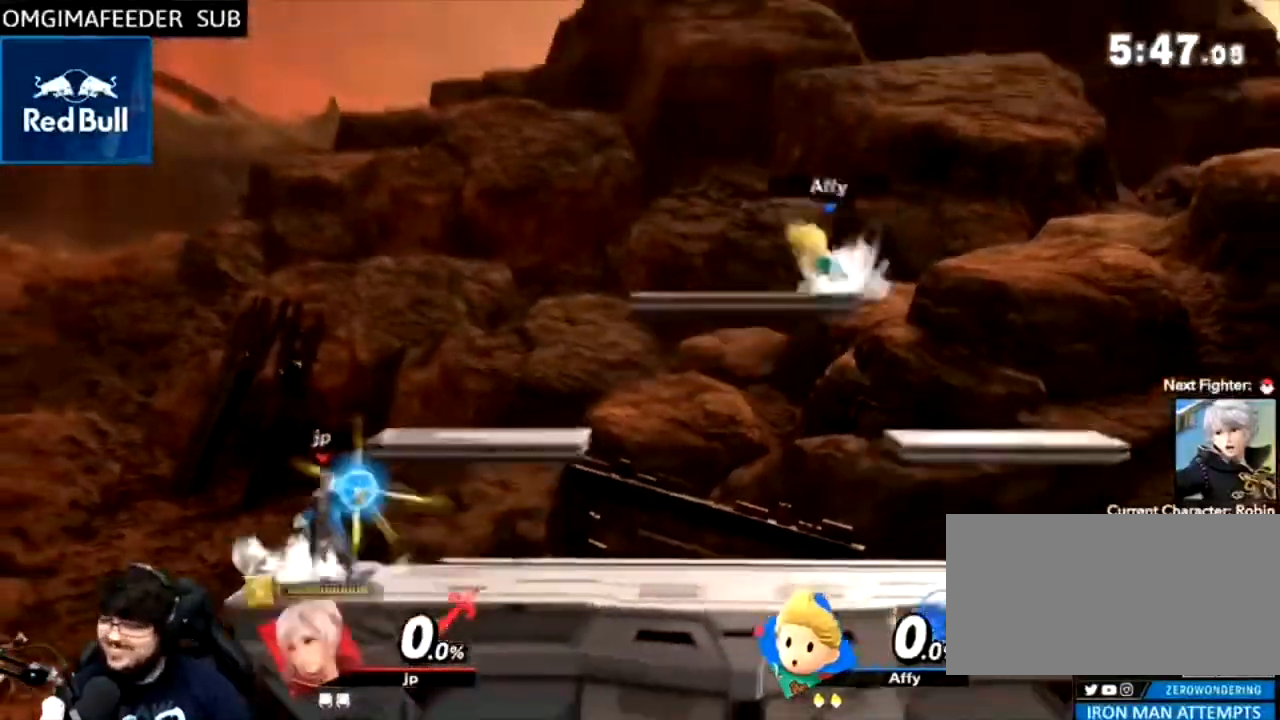
{"buttons": [], "left_stick": "center", "right_stick": "center", "events": [[100, "A", "up"], [100, "Y", "down"], [167, "Y", "up"]]}
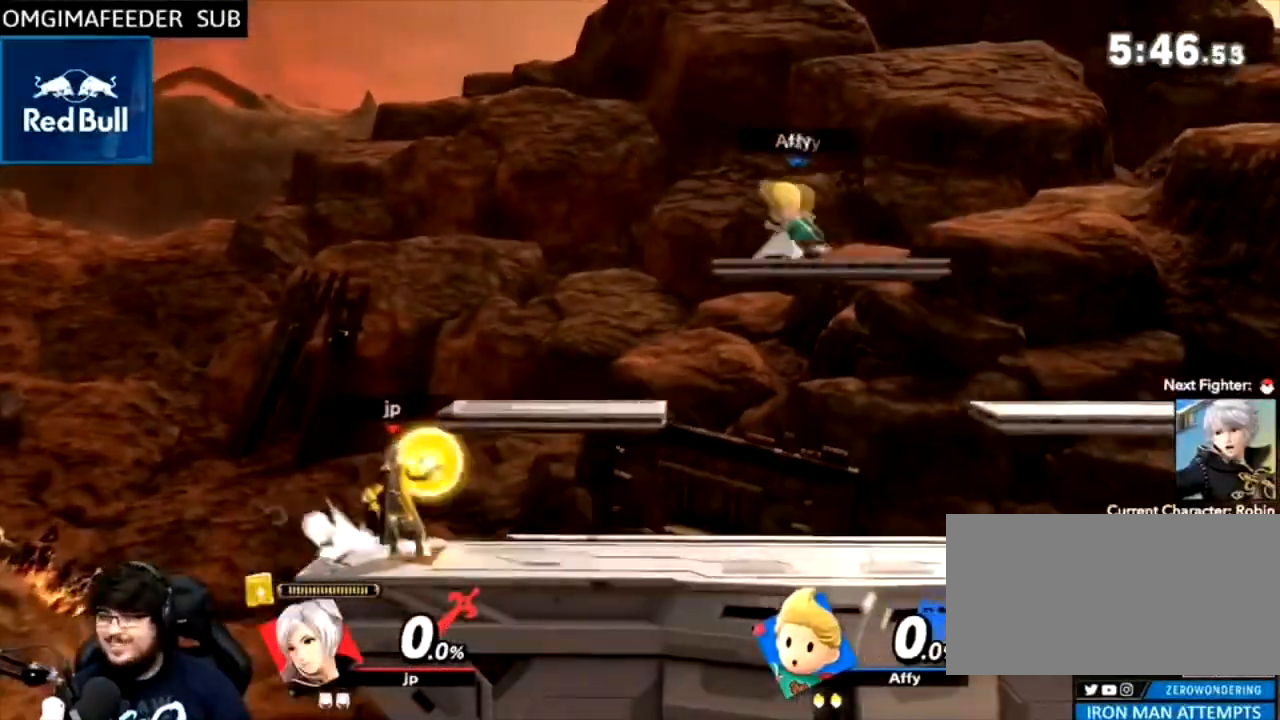
{"buttons": [], "left_stick": "center", "right_stick": "center", "events": []}
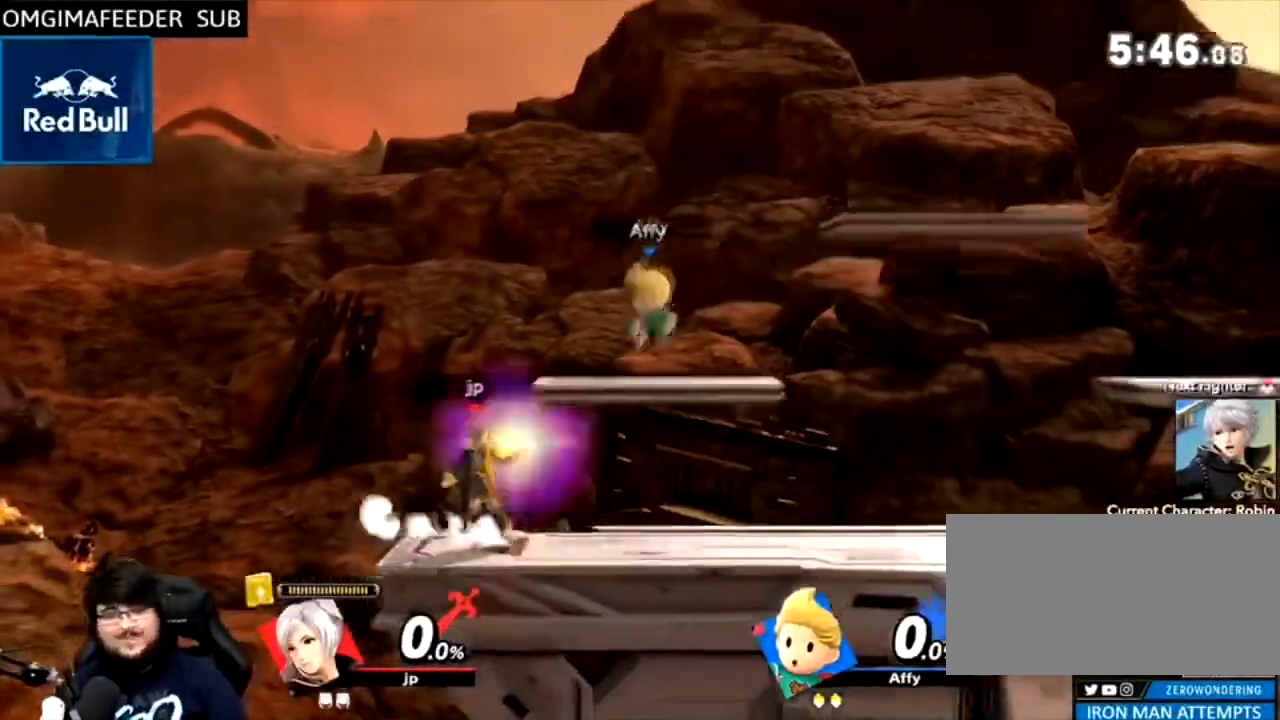
{"buttons": ["Y"], "left_stick": "center", "right_stick": "center", "events": [[133, "R1", "down"], [267, "R1", "up"], [433, "B", "down"], [467, "B", "up"], [500, "Y", "down"]]}
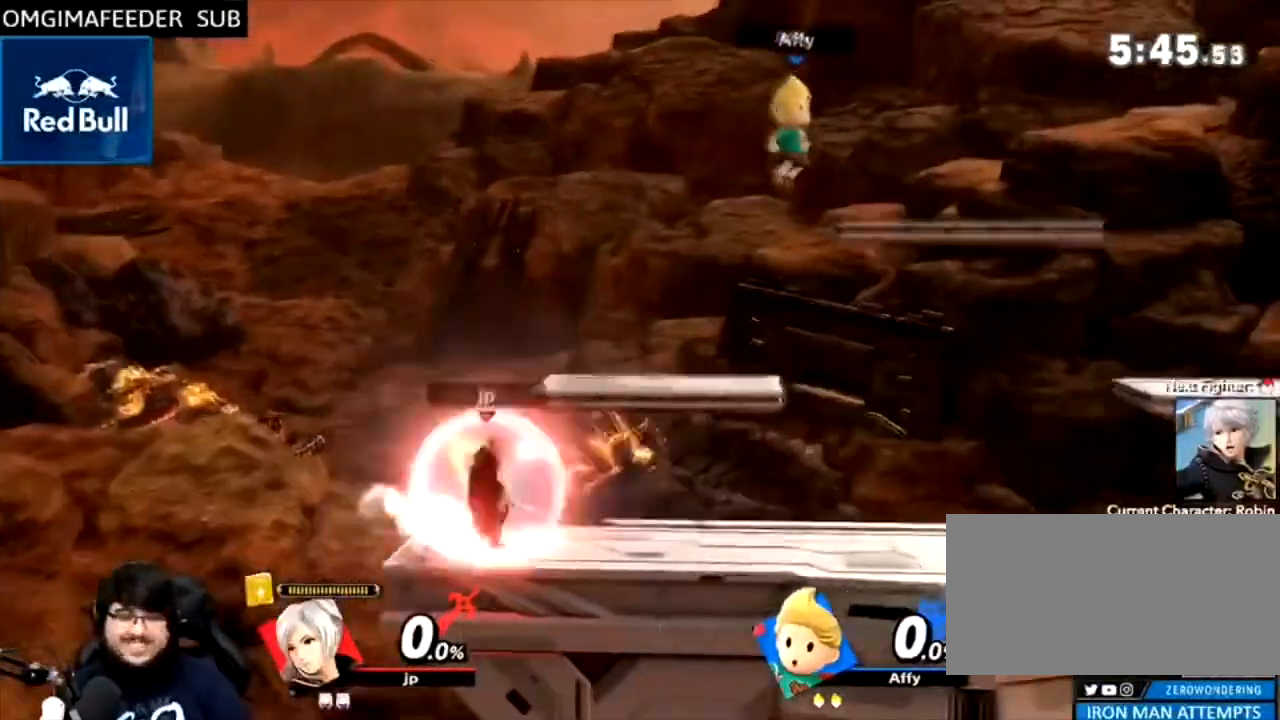
{"buttons": ["B"], "left_stick": "right", "right_stick": "center"}
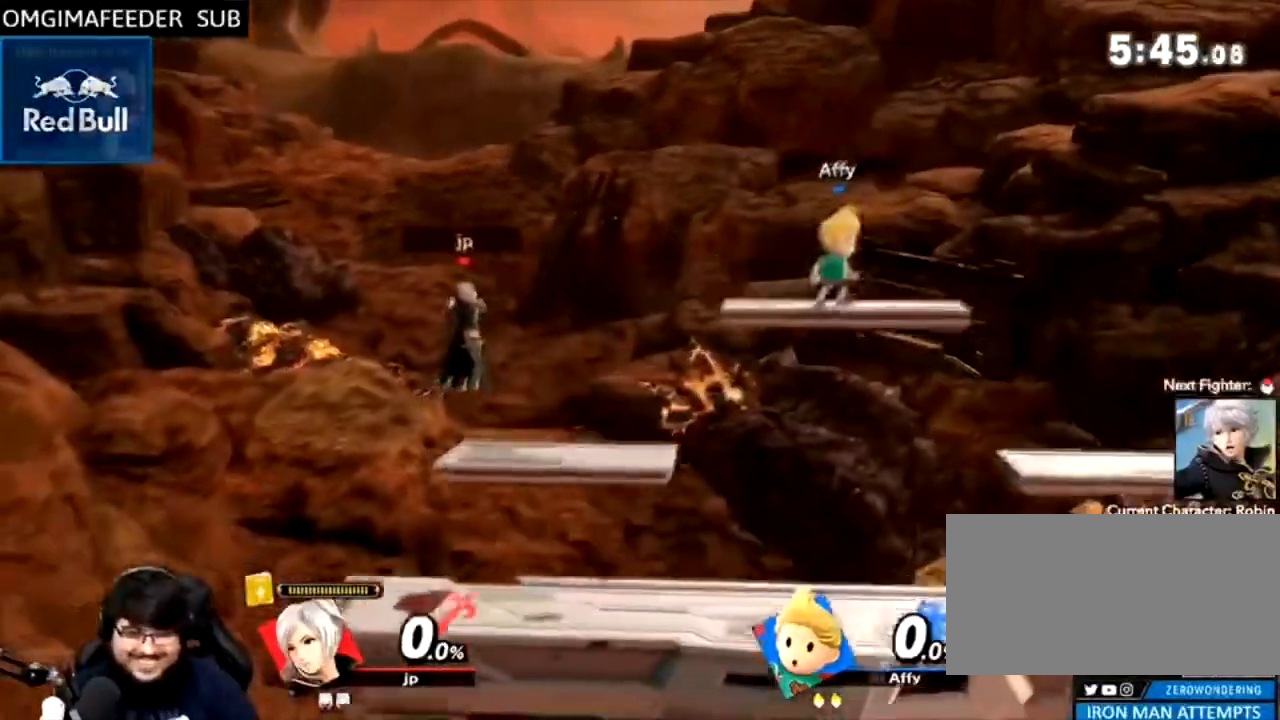
{"buttons": [], "left_stick": "down-right", "right_stick": "right", "events": [[67, "B", "up"], [133, "left_stick", "center"], [233, "left_stick", "right"], [467, "left_stick", "down-right"], [500, "right_stick", "right"]]}
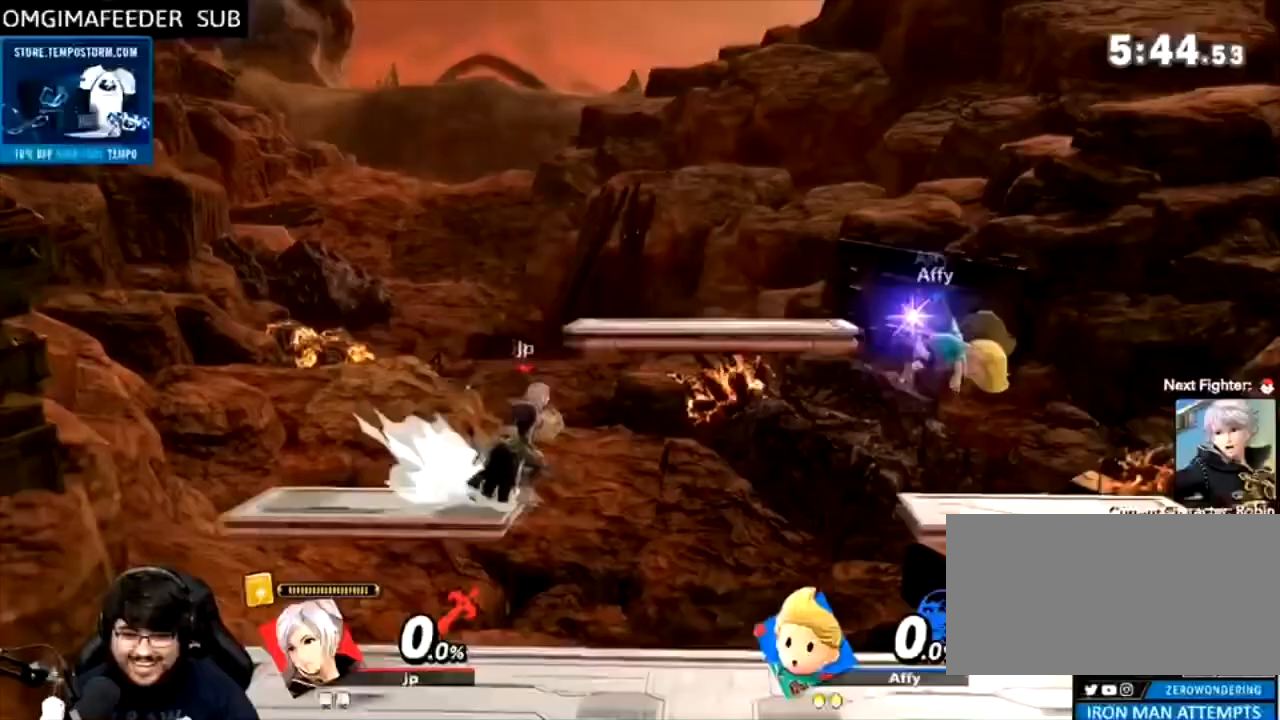
{"buttons": ["A", "L1"], "left_stick": "center", "right_stick": "center", "events": [[133, "right_stick", "center"], [167, "left_stick", "right"], [267, "left_stick", "center"], [367, "L1", "down"], [400, "B", "down"], [467, "A", "down"], [467, "B", "up"]]}
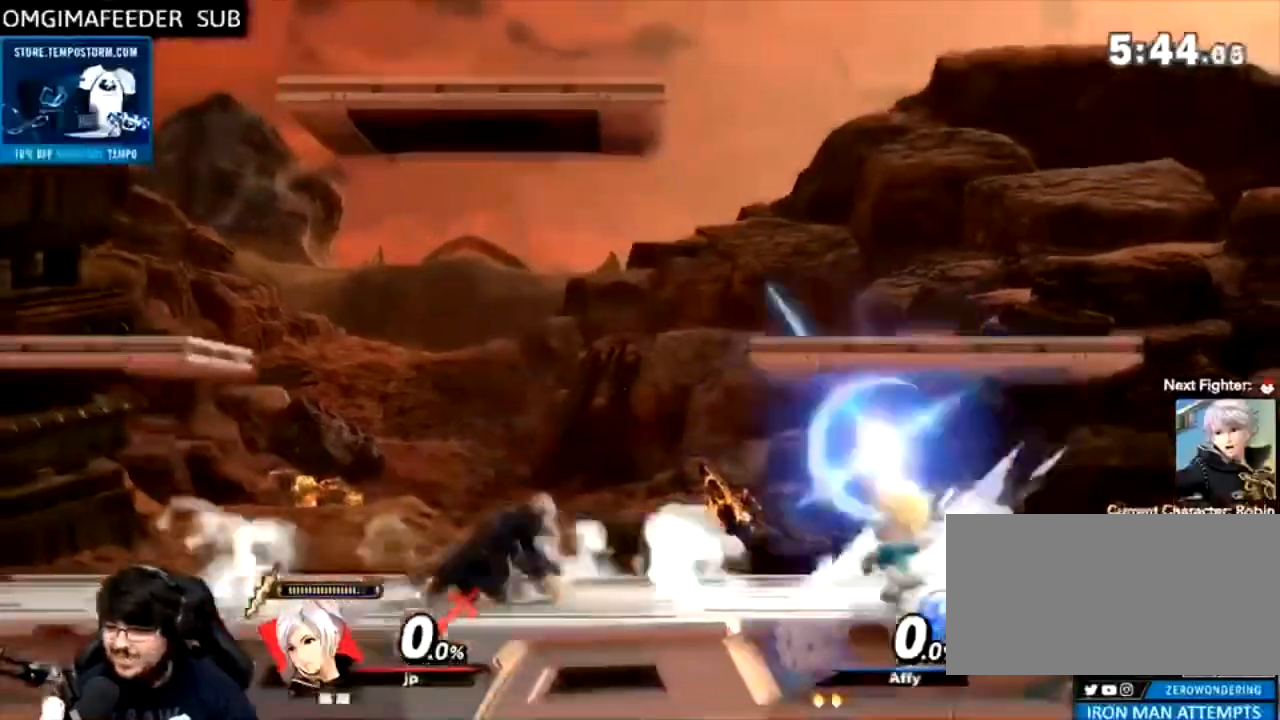
{"buttons": [], "left_stick": "right", "right_stick": "center"}
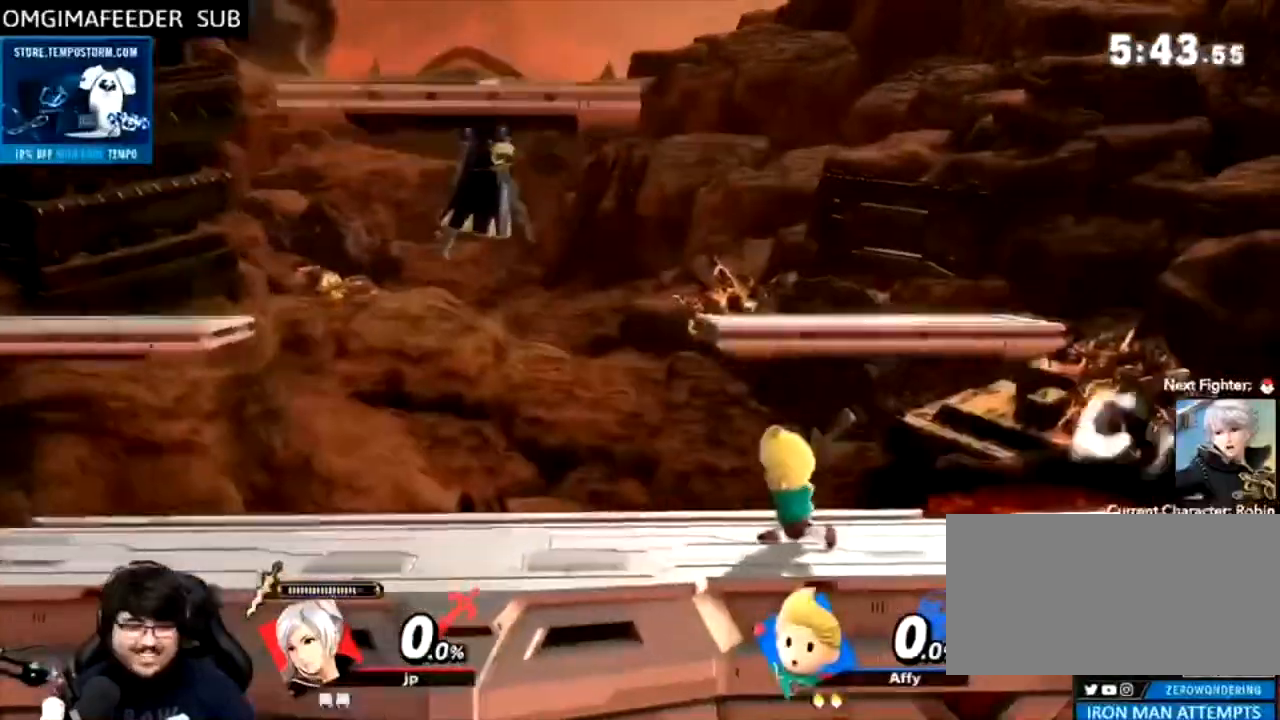
{"buttons": ["R1"], "left_stick": "center", "right_stick": "center", "events": [[100, "left_stick", "down"], [100, "right_stick", "right"], [200, "R1", "down"], [233, "left_stick", "left"], [333, "R1", "up"], [367, "right_stick", "center"], [433, "R1", "down"], [500, "left_stick", "center"]]}